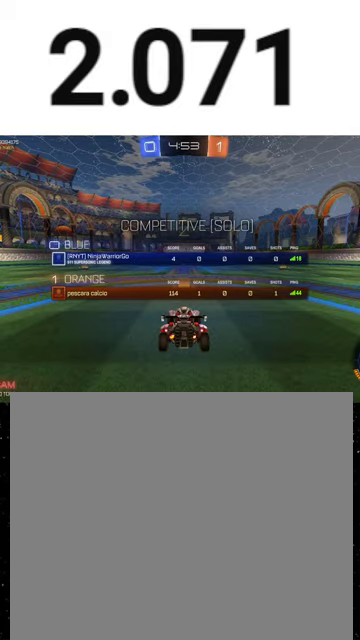
Gameplay with a controller (Xbox layout); each line is a JSON object with the inputs held at the frame after it. "events" lists button and stick changes between this image and that frame as [ms after this image, input, new state], when the widget could be followed in between. This overlay highlights the sticks when they move; stick clicks (L3 R3) are not distinguishable.
{"buttons": ["R2"], "left_stick": "center", "right_stick": "center", "events": [[67, "Y", "down"], [167, "Y", "up"], [400, "Y", "down"], [467, "Y", "up"], [500, "SELECT", "up"]]}
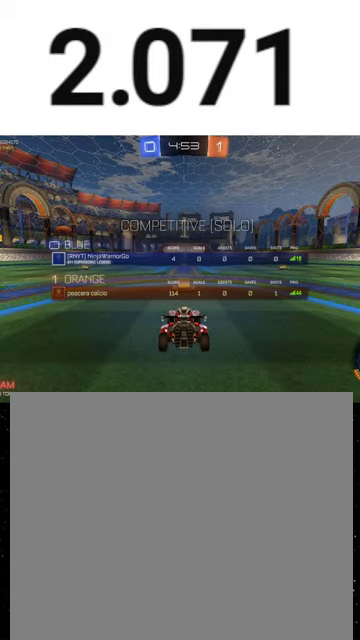
{"buttons": ["R1", "R2"], "left_stick": "center", "right_stick": "center", "events": [[333, "R1", "down"]]}
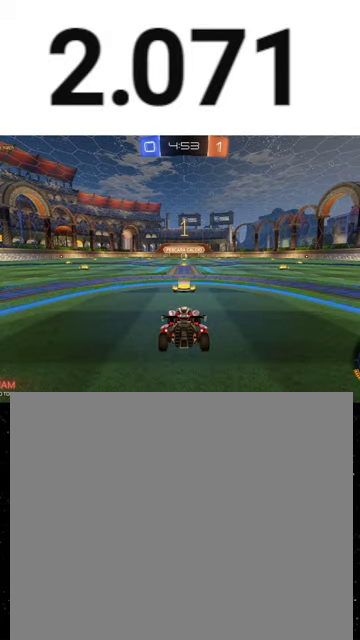
{"buttons": ["R1", "R2"], "left_stick": "right", "right_stick": "center", "events": [[467, "left_stick", "right"]]}
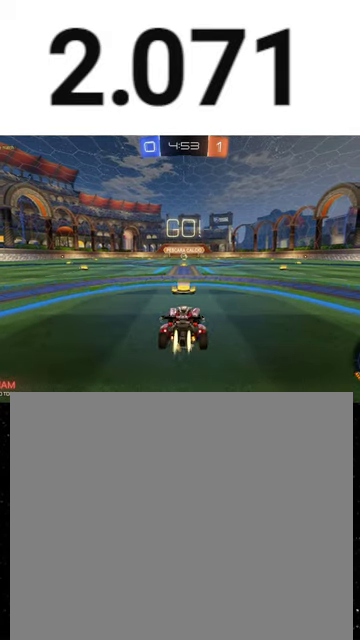
{"buttons": ["X", "R1", "R2"], "left_stick": "down", "right_stick": "center", "events": [[67, "left_stick", "center"], [200, "A", "down"], [200, "left_stick", "up-left"], [333, "X", "down"], [367, "A", "up"], [367, "left_stick", "down"], [400, "Y", "down"], [467, "Y", "up"]]}
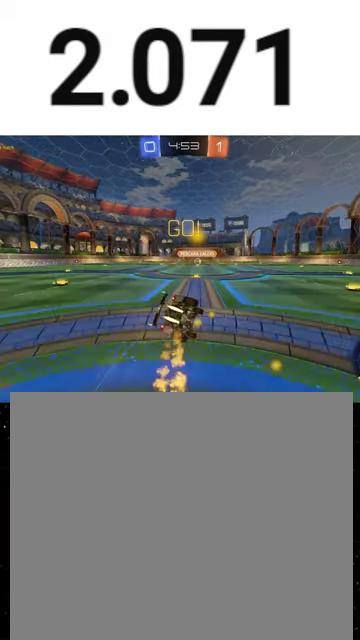
{"buttons": ["X", "Y", "R1", "R2"], "left_stick": "down", "right_stick": "center", "events": [[33, "Y", "down"], [133, "left_stick", "down-left"], [267, "left_stick", "down"], [333, "Y", "up"], [400, "Y", "down"]]}
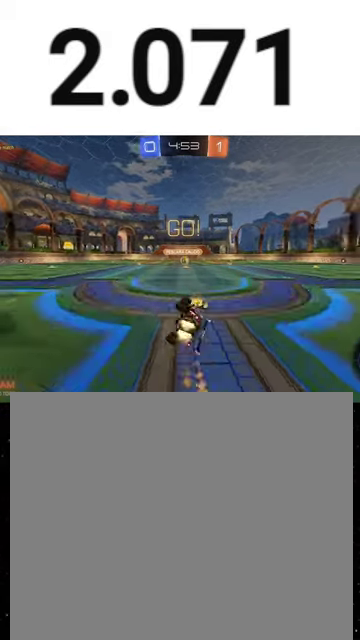
{"buttons": ["R2"], "left_stick": "center", "right_stick": "center", "events": [[33, "left_stick", "down-left"], [133, "Y", "up"], [167, "X", "up"], [200, "left_stick", "left"], [267, "left_stick", "center"], [367, "R1", "up"]]}
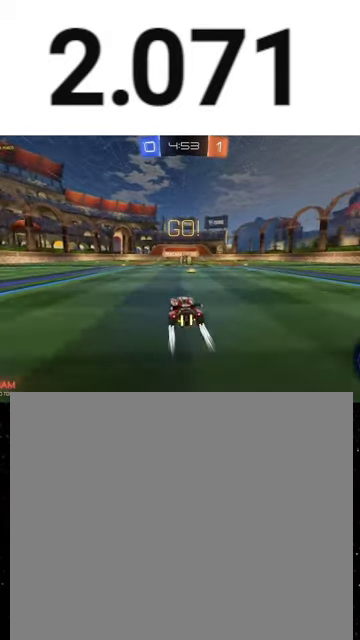
{"buttons": ["R2"], "left_stick": "center", "right_stick": "center", "events": [[267, "left_stick", "right"], [400, "left_stick", "center"]]}
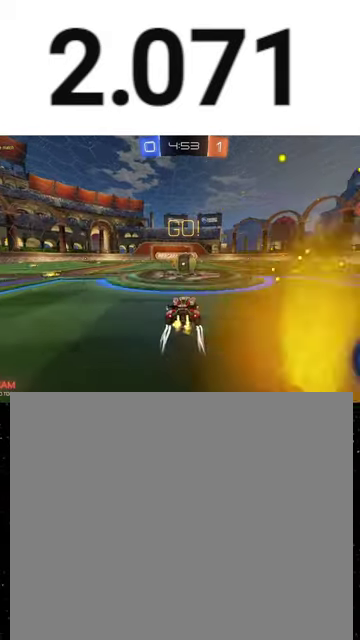
{"buttons": ["R2"], "left_stick": "up-right", "right_stick": "center", "events": [[133, "A", "down"], [233, "A", "up"], [467, "left_stick", "up-right"]]}
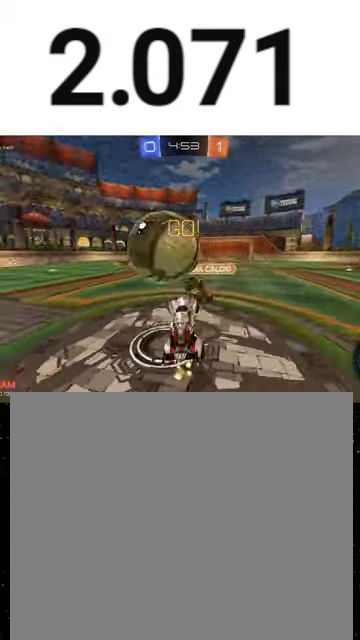
{"buttons": ["R2", "L3"], "left_stick": "up", "right_stick": "center", "events": [[133, "B", "down"], [167, "left_stick", "up"], [367, "left_stick", "up-left"], [400, "B", "up"], [433, "left_stick", "up"], [467, "L3", "down"]]}
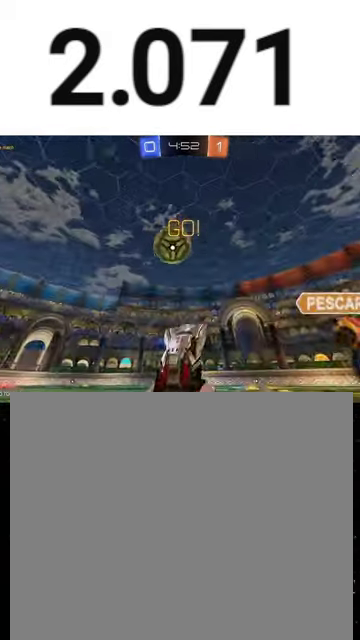
{"buttons": ["R2"], "left_stick": "down-left", "right_stick": "center", "events": [[100, "L3", "up"], [100, "left_stick", "down"], [200, "Y", "down"], [300, "left_stick", "down-left"], [367, "L1", "down"], [367, "Y", "up"], [467, "L1", "up"]]}
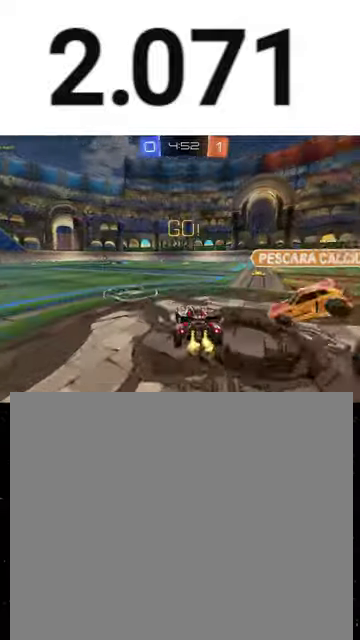
{"buttons": ["L2", "R2"], "left_stick": "down-left", "right_stick": "center", "events": [[400, "L2", "down"], [400, "Y", "down"], [500, "Y", "up"]]}
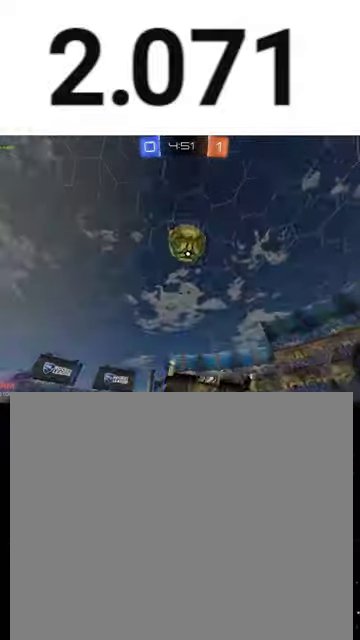
{"buttons": ["R2"], "left_stick": "center", "right_stick": "center", "events": [[67, "L2", "up"], [167, "left_stick", "right"], [333, "L2", "down"], [433, "L2", "up"], [433, "left_stick", "center"]]}
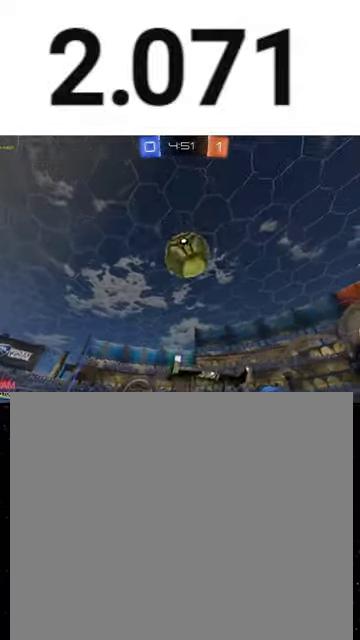
{"buttons": ["L2", "R2"], "left_stick": "left", "right_stick": "center", "events": [[133, "L2", "down"], [133, "left_stick", "right"], [200, "L2", "up"], [433, "L2", "down"], [500, "left_stick", "left"]]}
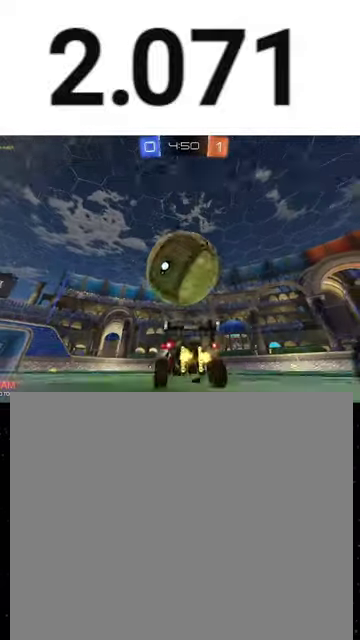
{"buttons": ["R1", "R2"], "left_stick": "center", "right_stick": "center", "events": [[33, "L2", "up"], [133, "left_stick", "right"], [300, "R1", "down"], [300, "left_stick", "left"], [433, "left_stick", "center"]]}
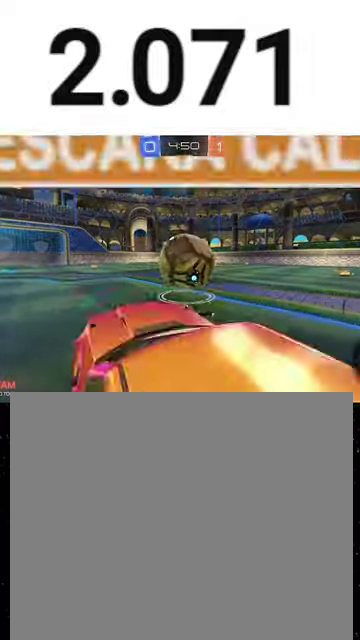
{"buttons": ["X", "R1", "R2"], "left_stick": "down", "right_stick": "center", "events": [[33, "left_stick", "right"], [167, "A", "down"], [233, "left_stick", "up-left"], [333, "X", "down"], [333, "left_stick", "down"], [367, "A", "up"], [400, "Y", "down"], [500, "Y", "up"]]}
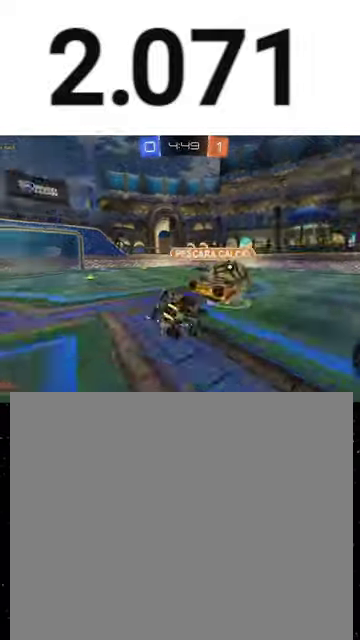
{"buttons": ["X", "R2"], "left_stick": "down-left", "right_stick": "center", "events": [[67, "left_stick", "down-right"], [100, "Y", "down"], [167, "left_stick", "down"], [200, "Y", "up"], [233, "R1", "up"], [300, "left_stick", "down-left"], [333, "R1", "down"], [367, "Y", "down"], [467, "R1", "up"], [467, "Y", "up"]]}
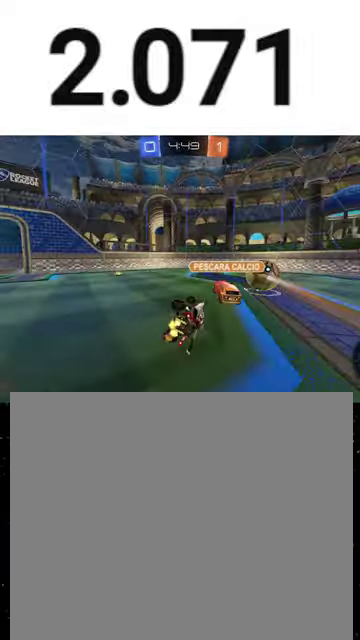
{"buttons": ["R1", "R2"], "left_stick": "up", "right_stick": "center", "events": [[67, "R1", "down"], [67, "left_stick", "left"], [200, "left_stick", "right"], [267, "X", "up"], [333, "left_stick", "down-right"], [400, "A", "down"], [500, "A", "up"], [500, "left_stick", "up"]]}
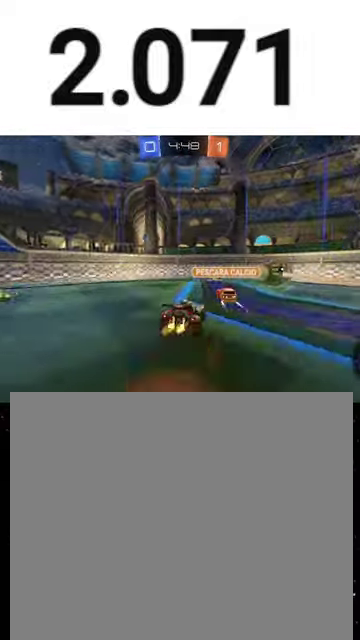
{"buttons": ["R2"], "left_stick": "up", "right_stick": "center", "events": [[67, "A", "down"], [133, "left_stick", "down"], [167, "A", "up"], [167, "R1", "up"], [233, "Y", "down"], [267, "left_stick", "center"], [333, "Y", "up"], [367, "left_stick", "up"]]}
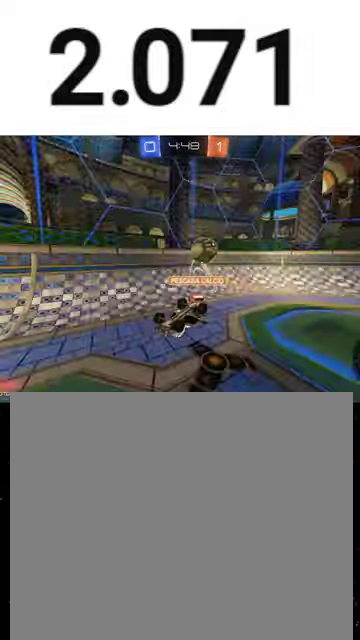
{"buttons": ["R2"], "left_stick": "right", "right_stick": "center", "events": [[33, "B", "down"], [33, "Y", "down"], [100, "left_stick", "up-right"], [133, "B", "up"], [133, "Y", "up"], [200, "B", "down"], [200, "Y", "down"], [233, "left_stick", "right"], [333, "B", "up"], [333, "Y", "up"]]}